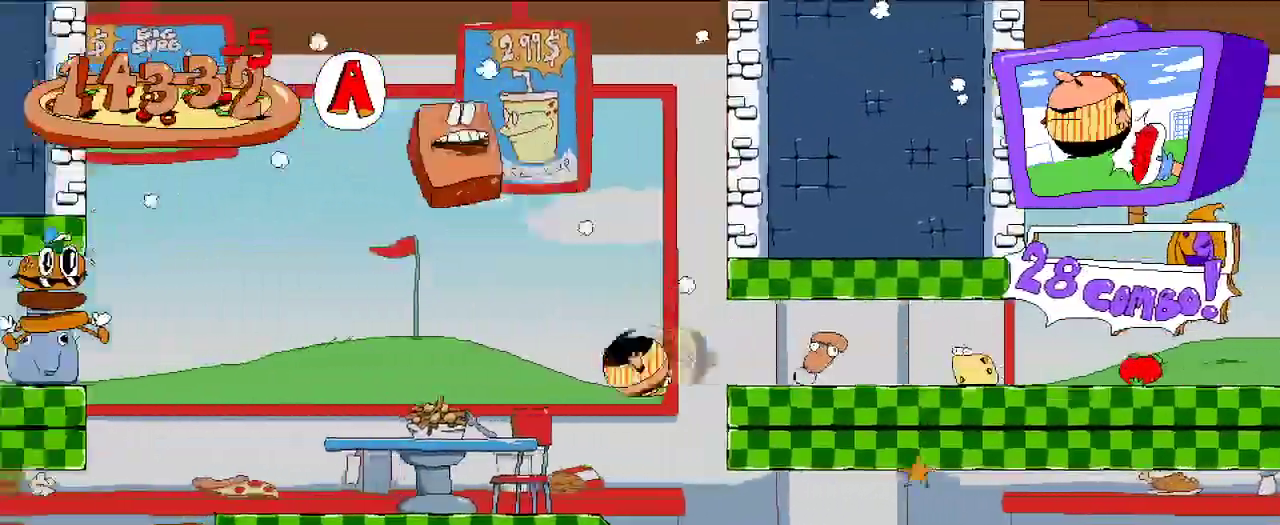
Gameplay with a controller (Xbox layout); each line is a JSON object with the inputs held at the frame after it. "events" lists button and stick changes between this image and that frame as [ms after this image, input, new state], when the widget could be followed in between. Not read: L3 R3.
{"buttons": ["A"], "left_stick": "center", "right_stick": "center", "events": [[467, "A", "down"]]}
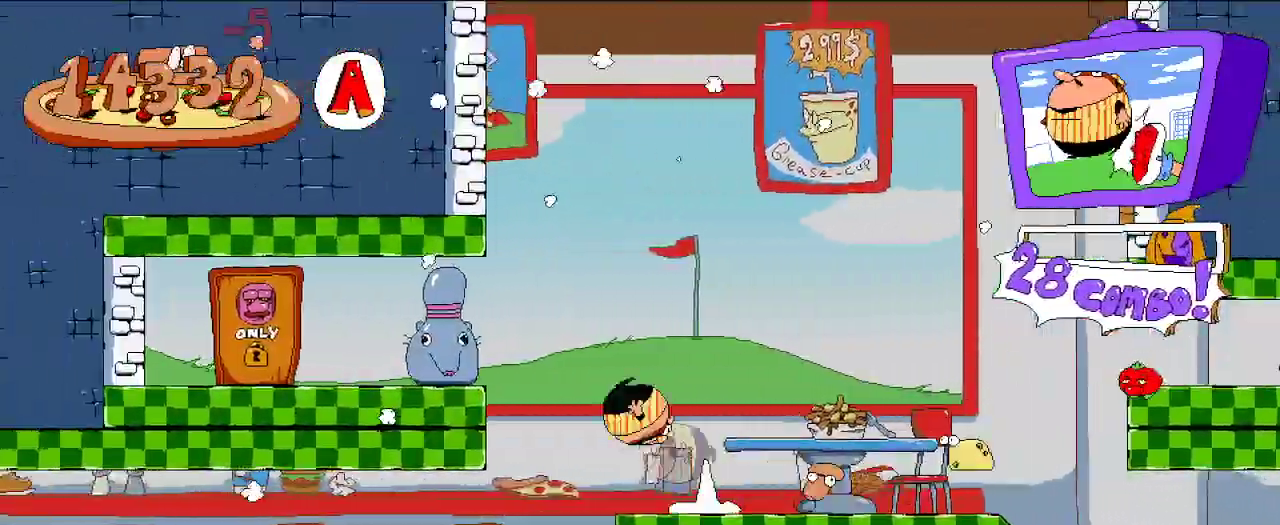
{"buttons": [], "left_stick": "center", "right_stick": "center", "events": [[200, "A", "up"]]}
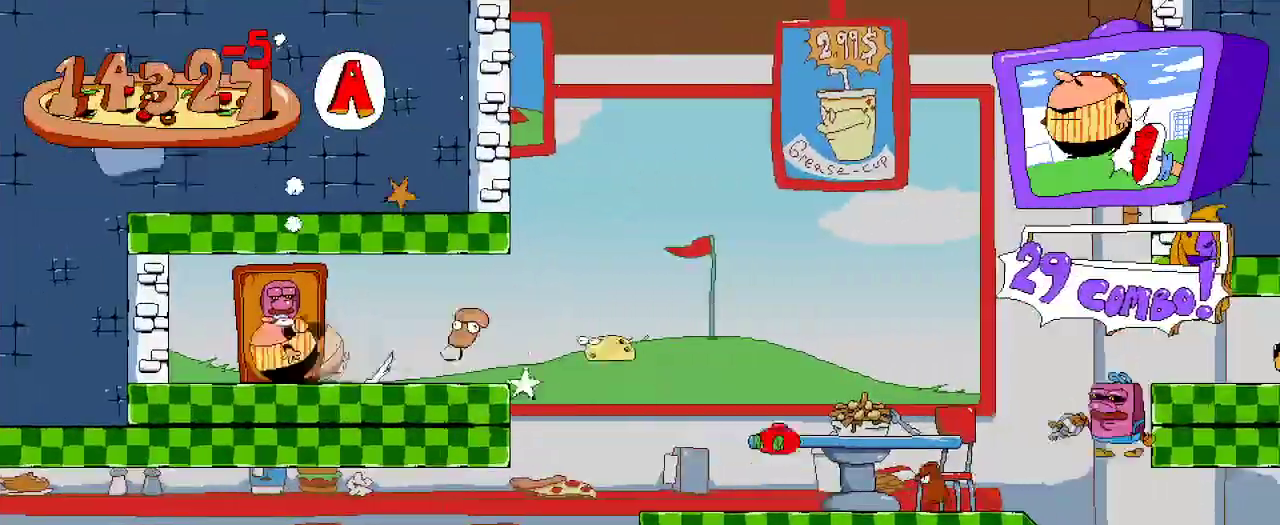
{"buttons": ["DPAD_RIGHT"], "left_stick": "center", "right_stick": "center", "events": [[33, "DPAD_UP", "down"], [133, "DPAD_UP", "up"], [333, "DPAD_RIGHT", "down"]]}
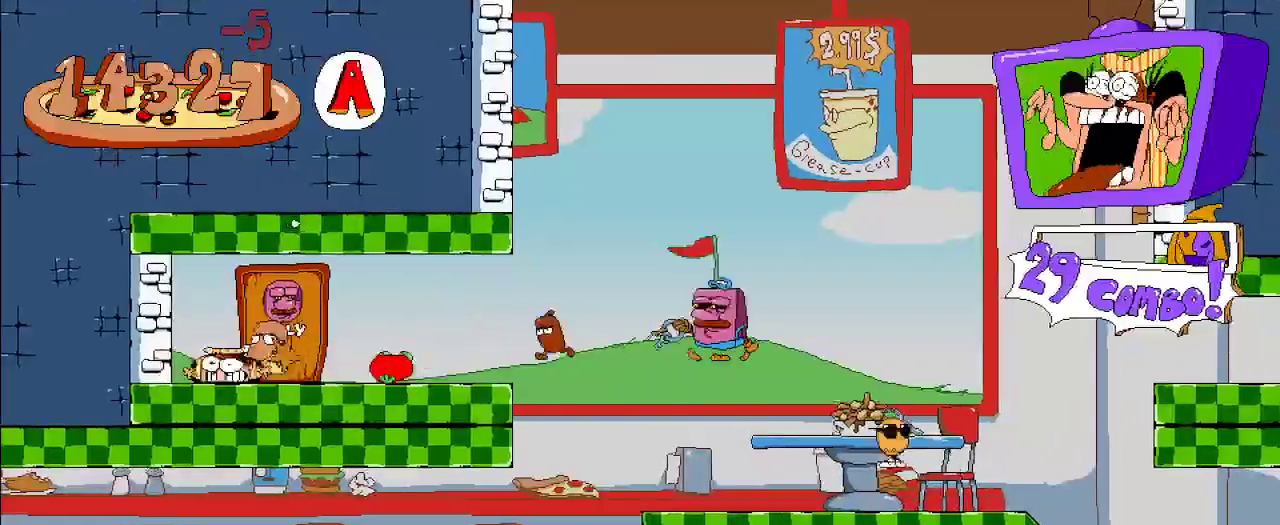
{"buttons": ["DPAD_UP"], "left_stick": "center", "right_stick": "center", "events": [[33, "DPAD_UP", "down"], [167, "DPAD_RIGHT", "up"], [233, "DPAD_UP", "up"], [300, "DPAD_RIGHT", "down"], [433, "DPAD_RIGHT", "up"], [433, "DPAD_UP", "down"]]}
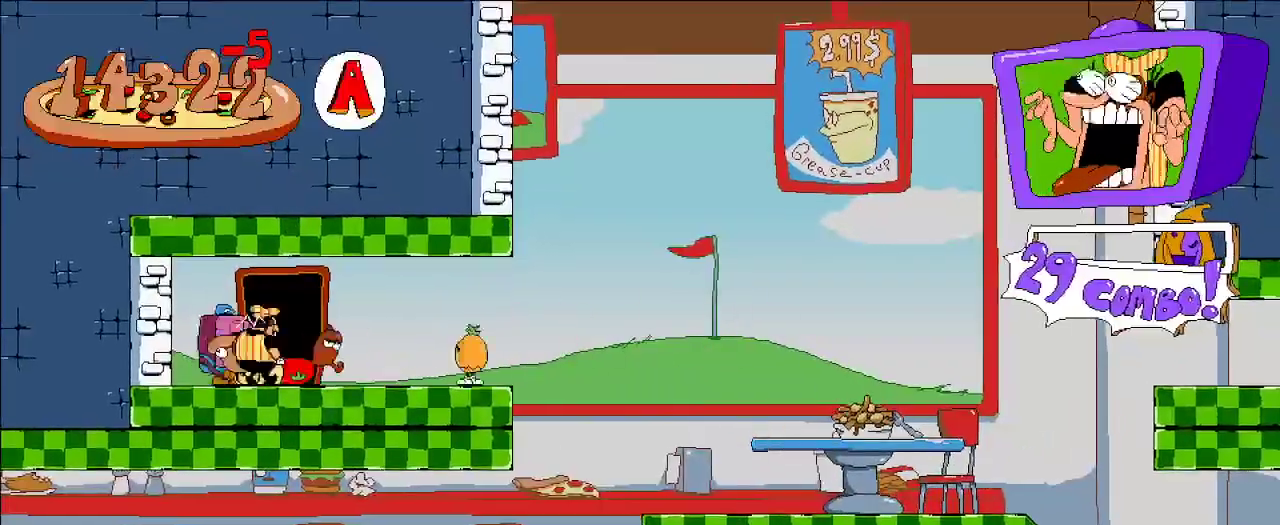
{"buttons": ["DPAD_RIGHT"], "left_stick": "center", "right_stick": "center", "events": [[100, "DPAD_UP", "up"], [433, "DPAD_RIGHT", "down"]]}
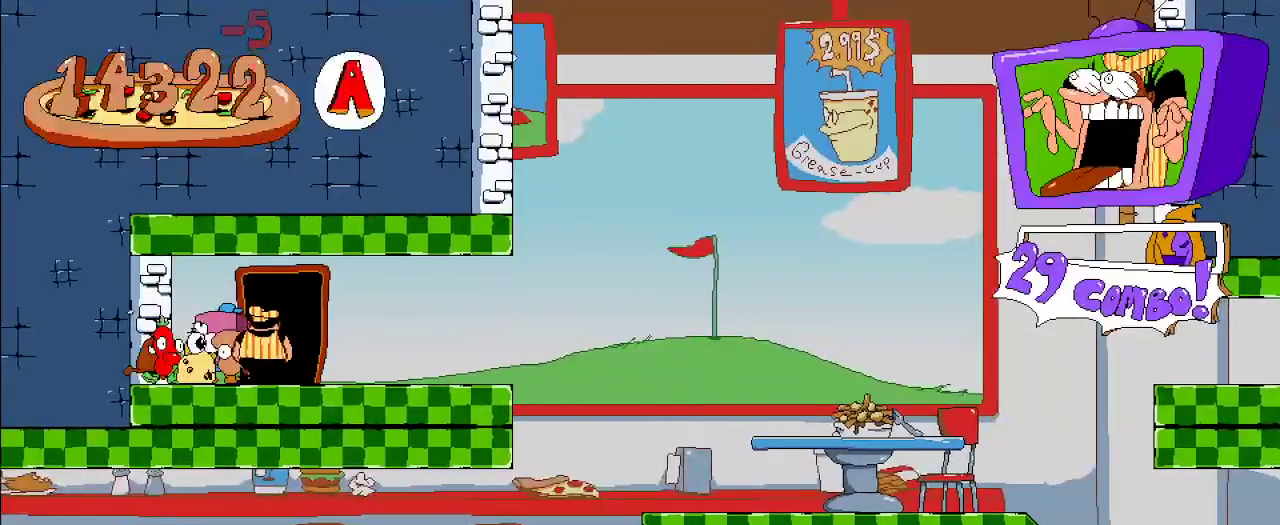
{"buttons": [], "left_stick": "center", "right_stick": "center", "events": [[467, "DPAD_RIGHT", "up"]]}
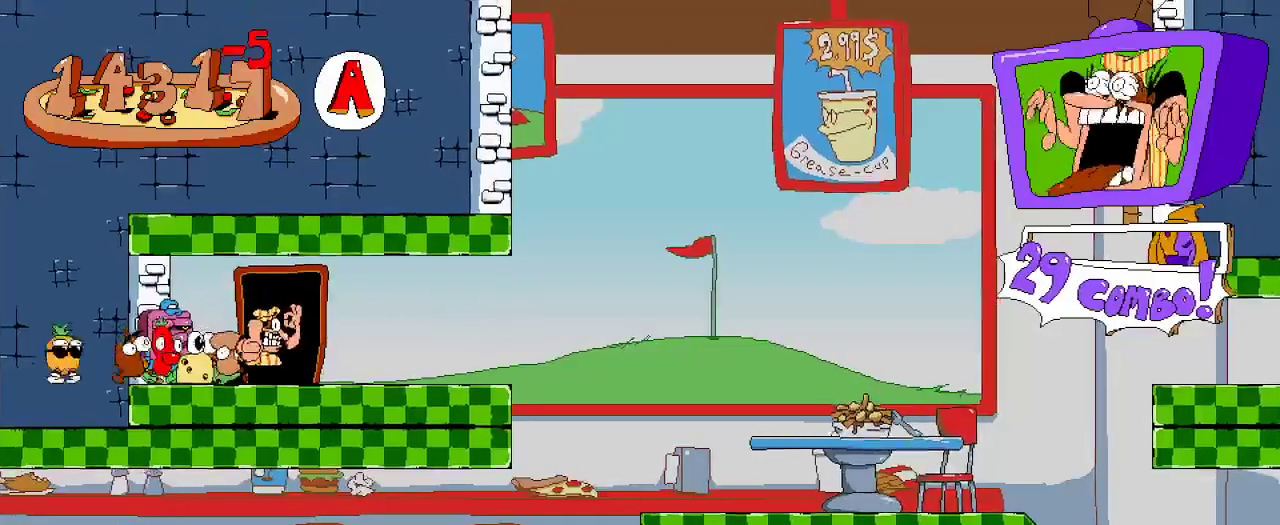
{"buttons": [], "left_stick": "center", "right_stick": "center", "events": [[133, "DPAD_RIGHT", "down"], [233, "DPAD_RIGHT", "up"]]}
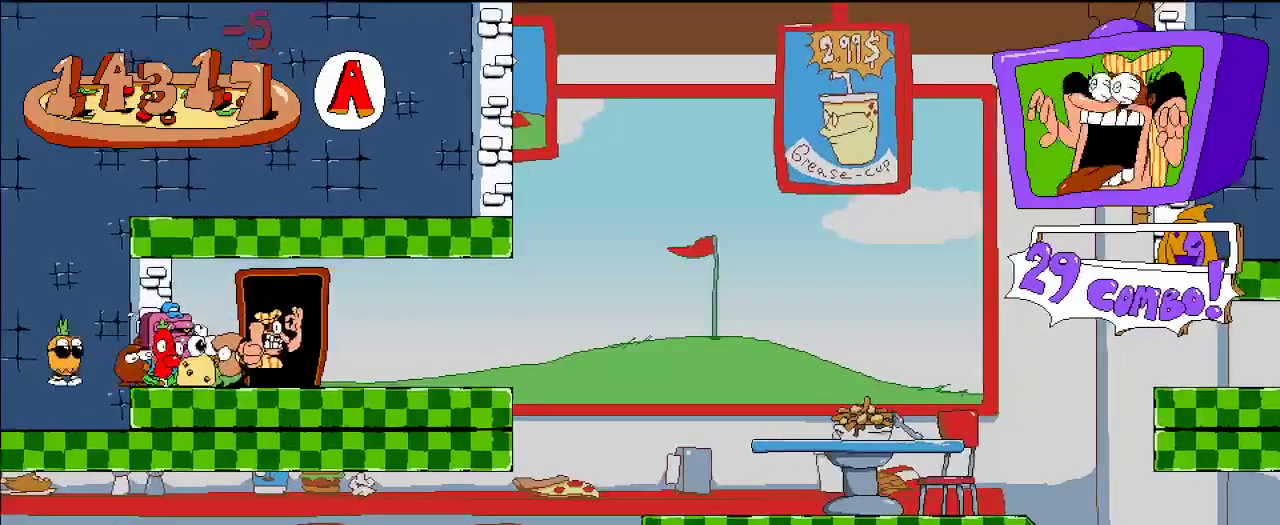
{"buttons": [], "left_stick": "center", "right_stick": "center", "events": []}
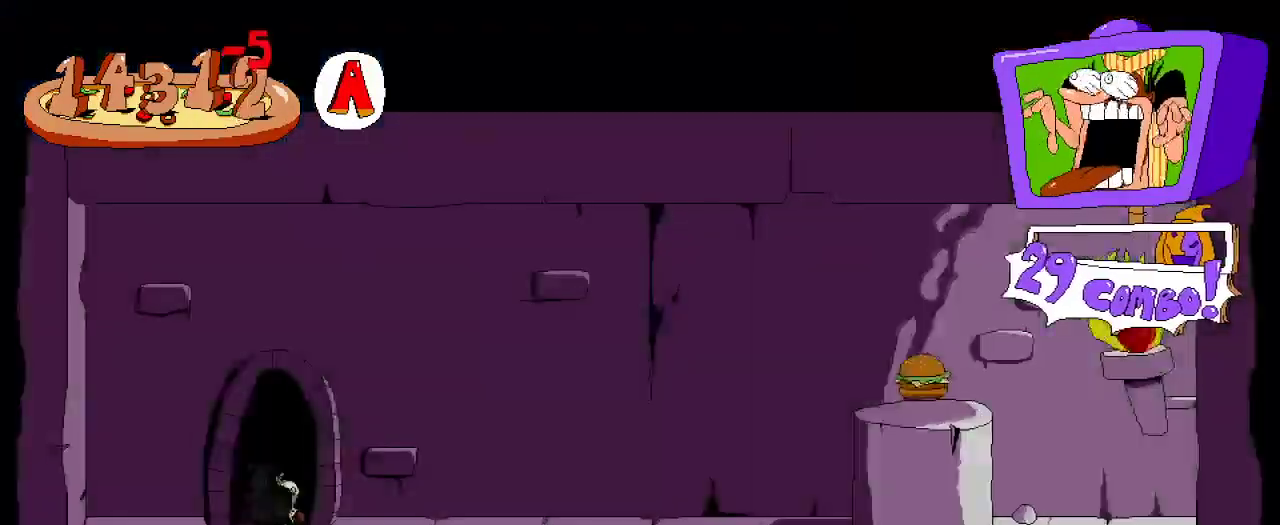
{"buttons": ["R2", "DPAD_RIGHT"], "left_stick": "center", "right_stick": "center", "events": [[100, "DPAD_RIGHT", "down"], [233, "R2", "down"]]}
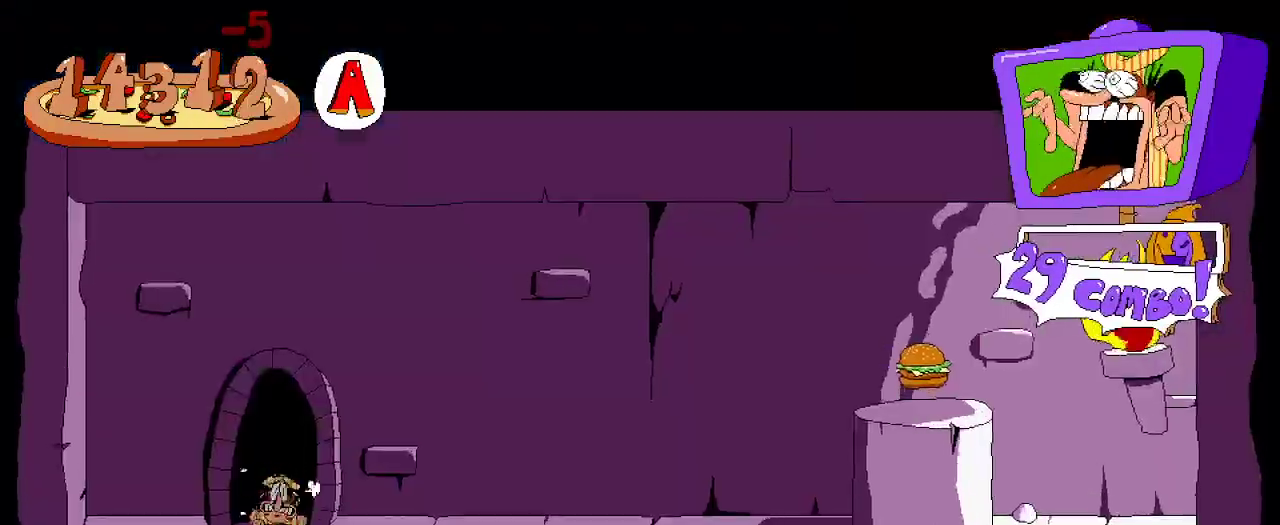
{"buttons": ["R2", "DPAD_RIGHT"], "left_stick": "center", "right_stick": "center", "events": []}
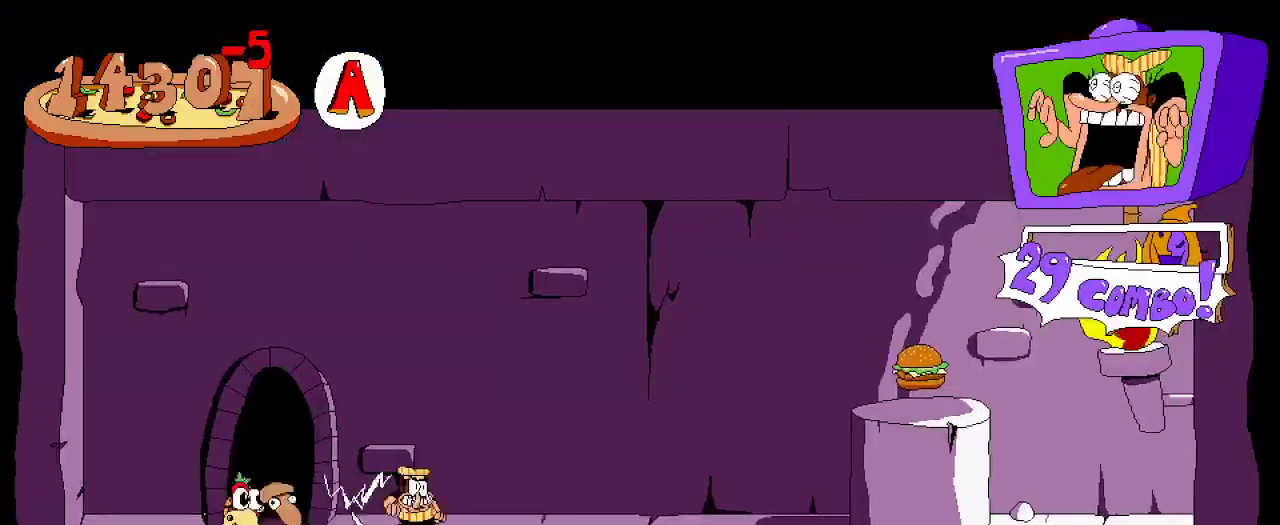
{"buttons": ["A", "R2", "DPAD_RIGHT"], "left_stick": "center", "right_stick": "center", "events": [[300, "A", "down"]]}
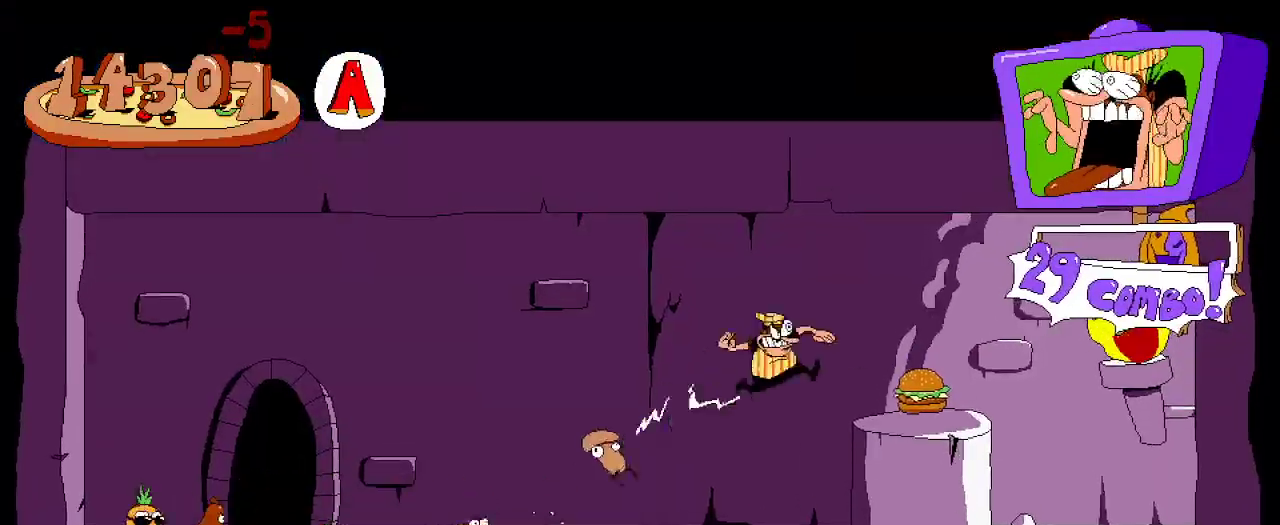
{"buttons": ["R2"], "left_stick": "center", "right_stick": "center", "events": [[100, "A", "up"], [233, "DPAD_RIGHT", "up"]]}
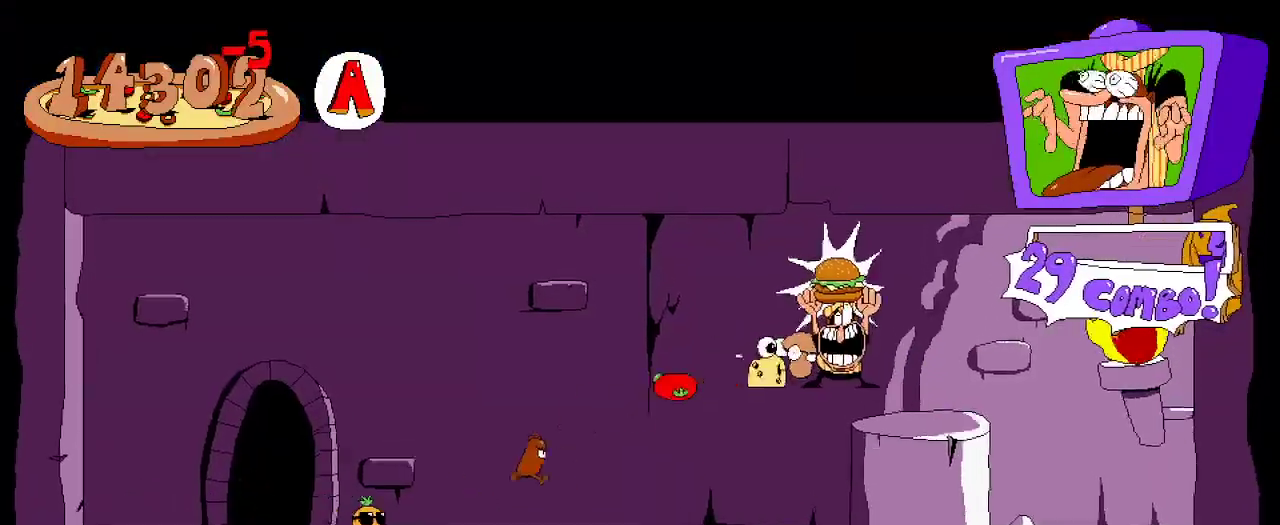
{"buttons": ["R2"], "left_stick": "center", "right_stick": "center", "events": []}
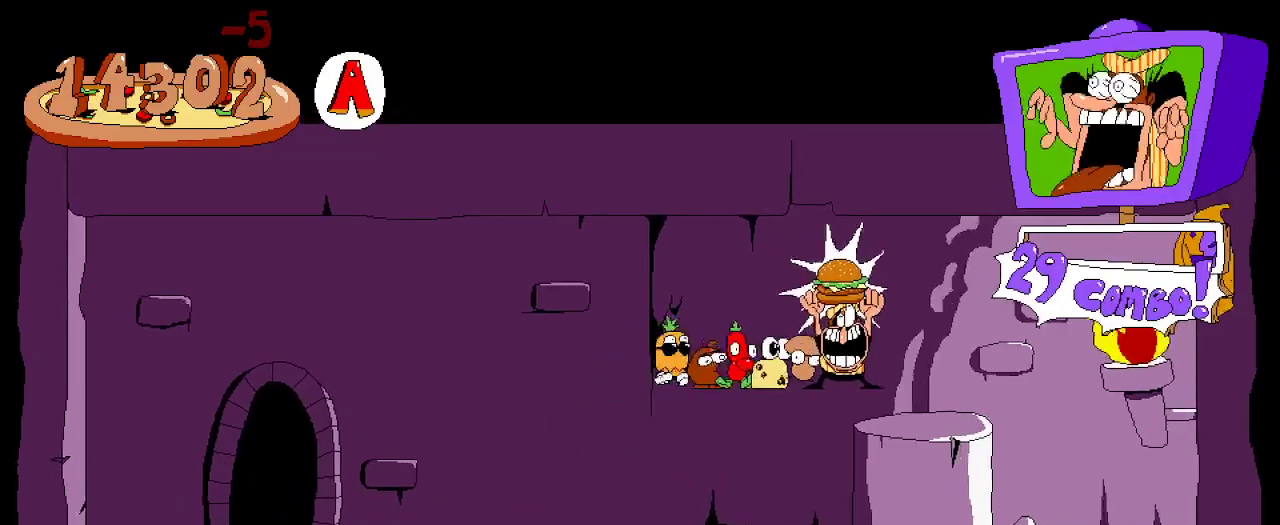
{"buttons": ["R2", "DPAD_LEFT"], "left_stick": "center", "right_stick": "center", "events": [[333, "DPAD_LEFT", "down"]]}
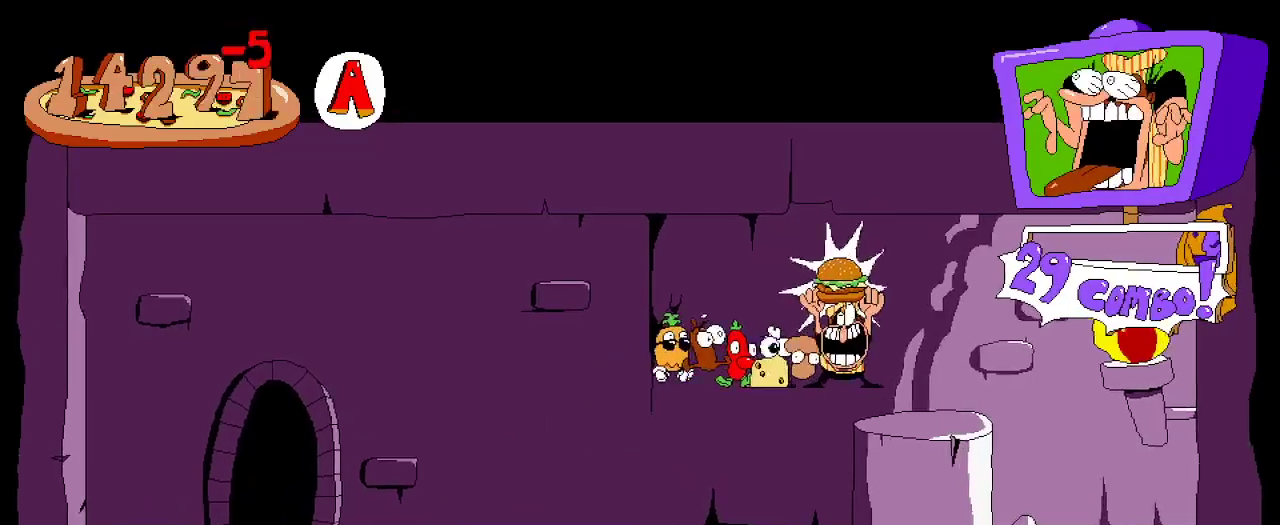
{"buttons": ["R2", "DPAD_LEFT"], "left_stick": "center", "right_stick": "center", "events": []}
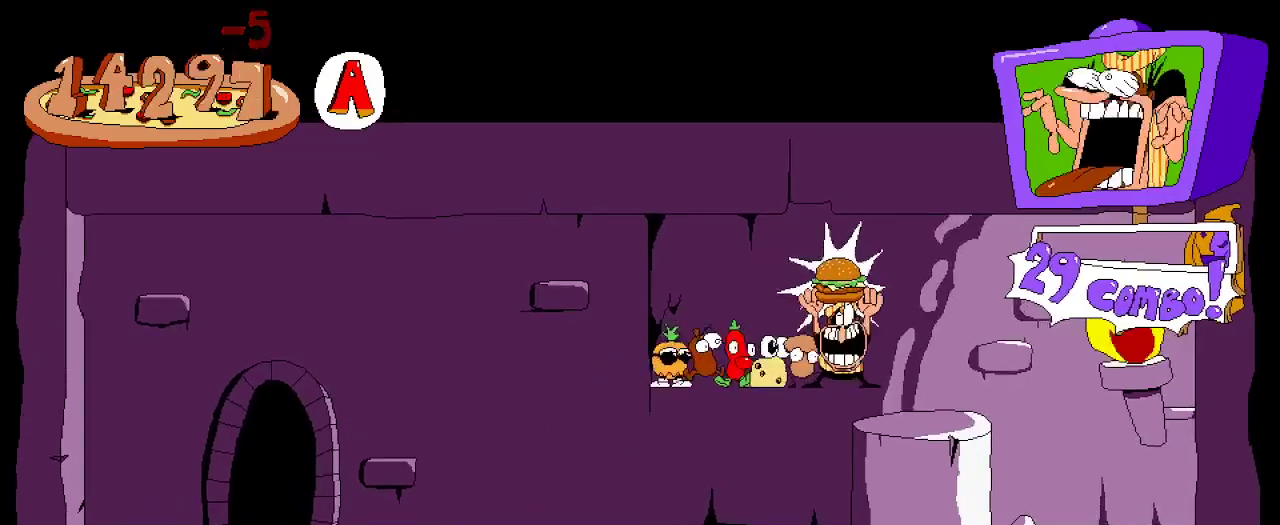
{"buttons": ["R2", "DPAD_LEFT"], "left_stick": "center", "right_stick": "center", "events": []}
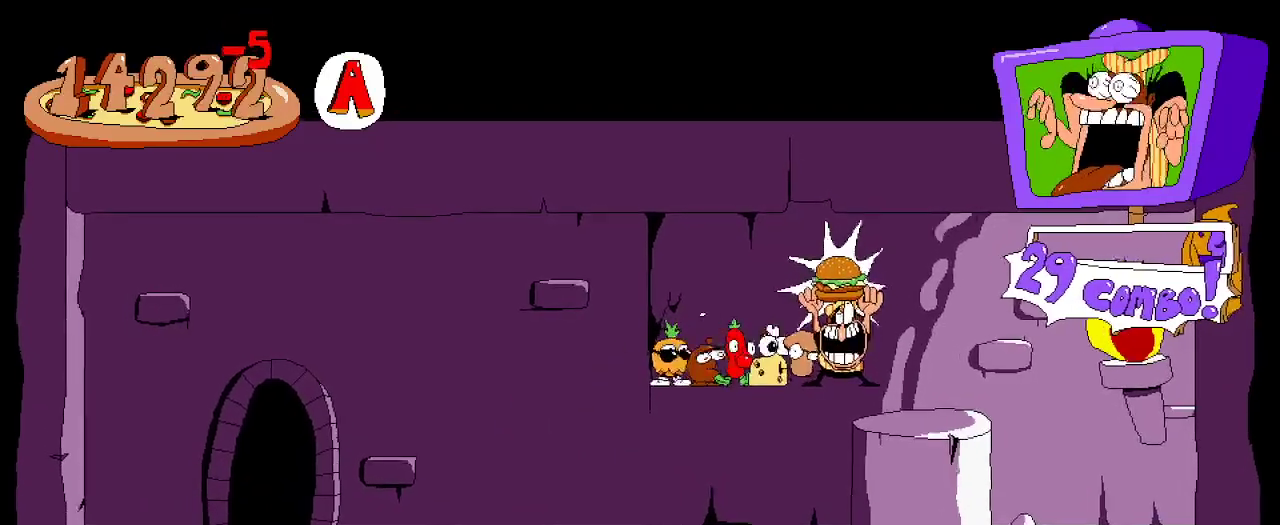
{"buttons": ["R2", "DPAD_LEFT"], "left_stick": "center", "right_stick": "center", "events": []}
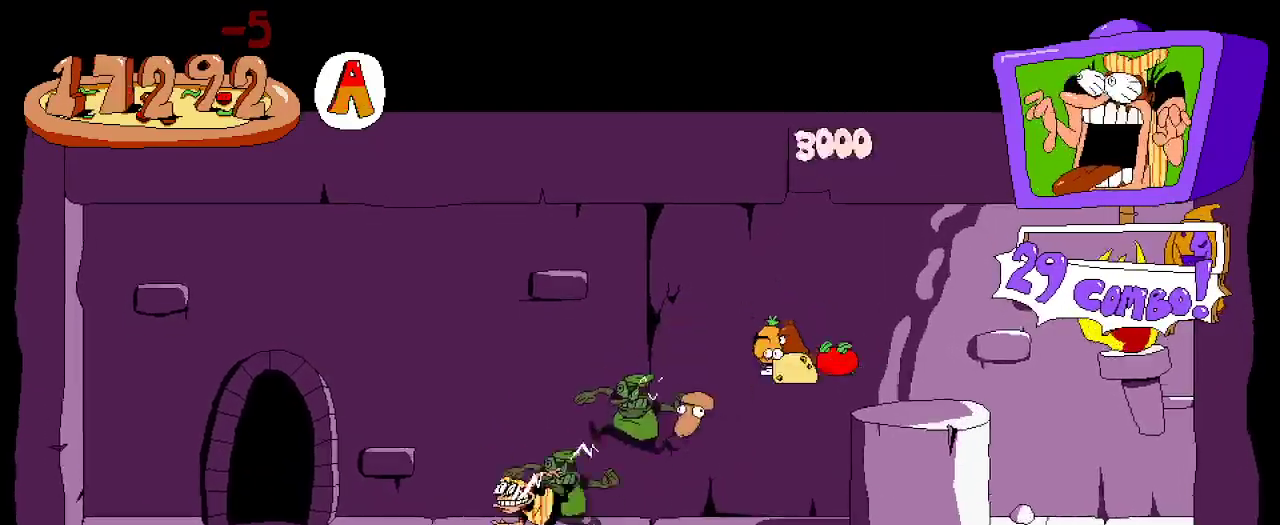
{"buttons": ["R2"], "left_stick": "center", "right_stick": "center", "events": [[300, "DPAD_LEFT", "up"], [300, "DPAD_UP", "down"], [400, "DPAD_UP", "up"]]}
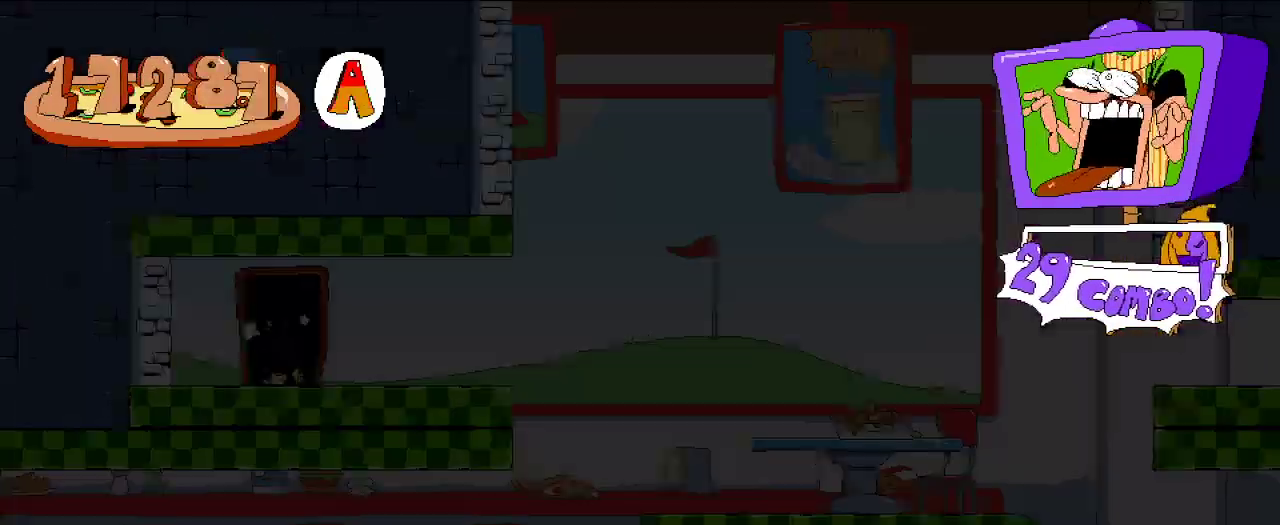
{"buttons": ["R2"], "left_stick": "center", "right_stick": "center", "events": [[33, "DPAD_LEFT", "down"], [233, "DPAD_LEFT", "up"], [300, "DPAD_RIGHT", "down"], [467, "DPAD_RIGHT", "up"]]}
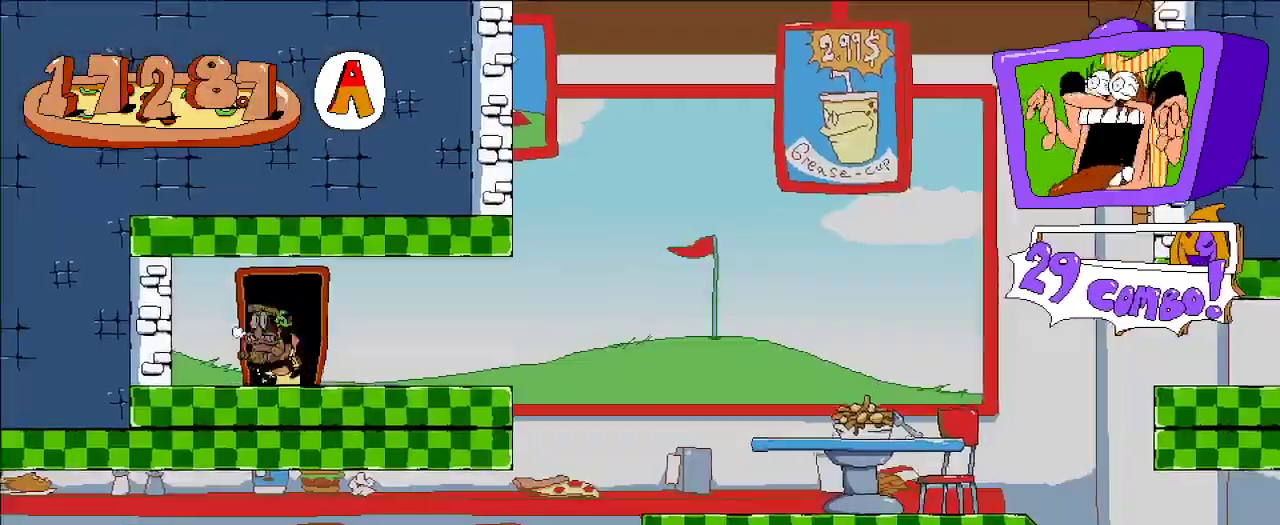
{"buttons": ["R2", "DPAD_RIGHT"], "left_stick": "center", "right_stick": "center", "events": [[67, "DPAD_RIGHT", "down"]]}
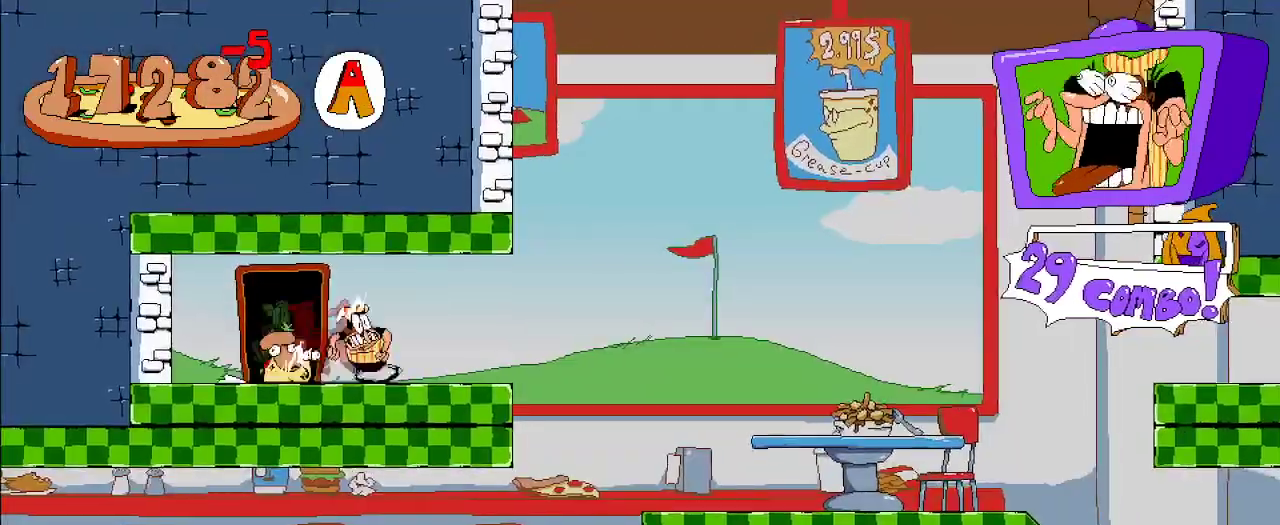
{"buttons": ["R2", "DPAD_LEFT"], "left_stick": "center", "right_stick": "center", "events": [[200, "DPAD_RIGHT", "up"], [233, "DPAD_LEFT", "down"]]}
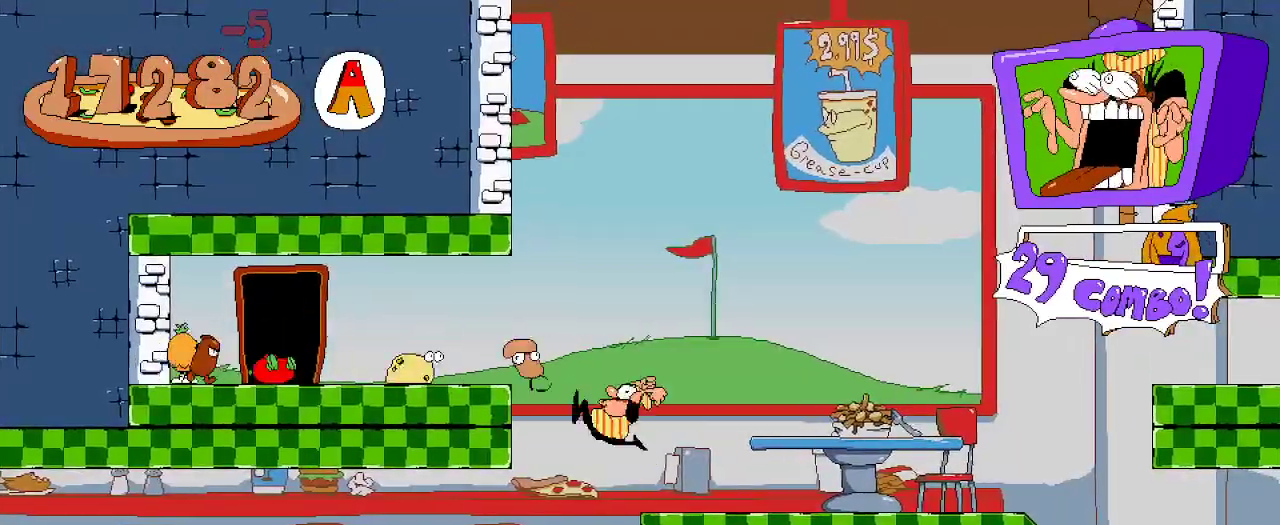
{"buttons": ["R2", "DPAD_LEFT"], "left_stick": "center", "right_stick": "center", "events": []}
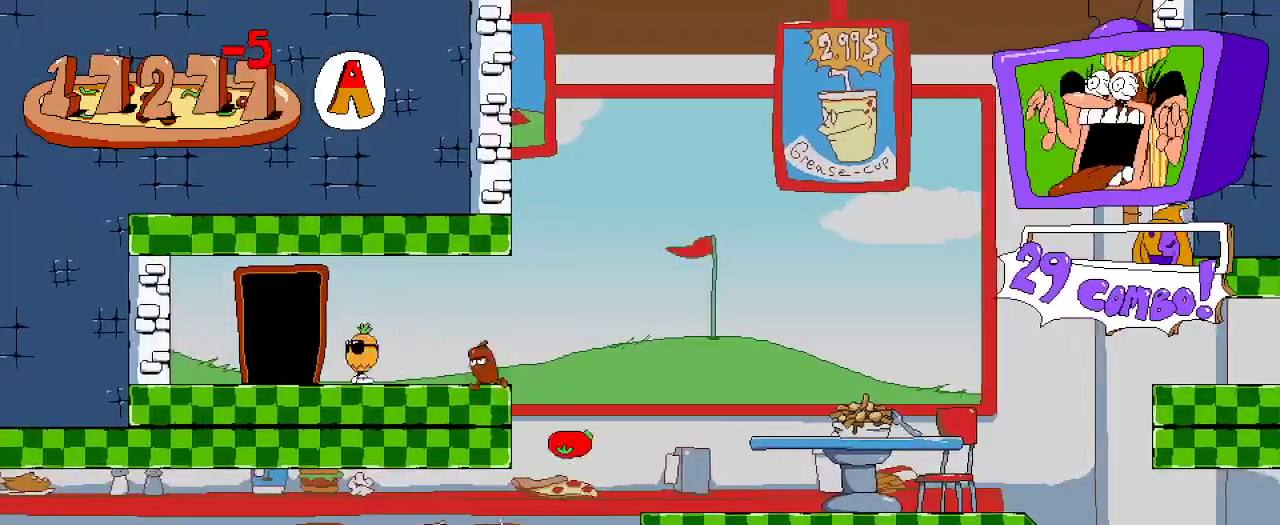
{"buttons": ["R2", "DPAD_LEFT"], "left_stick": "center", "right_stick": "center", "events": []}
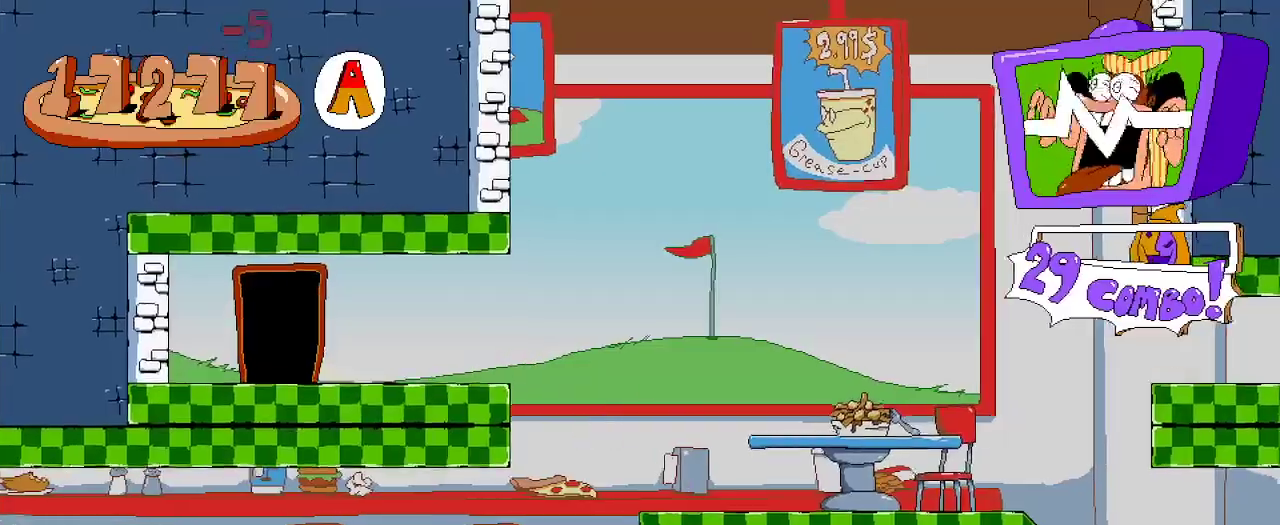
{"buttons": ["R2", "DPAD_LEFT"], "left_stick": "center", "right_stick": "center", "events": []}
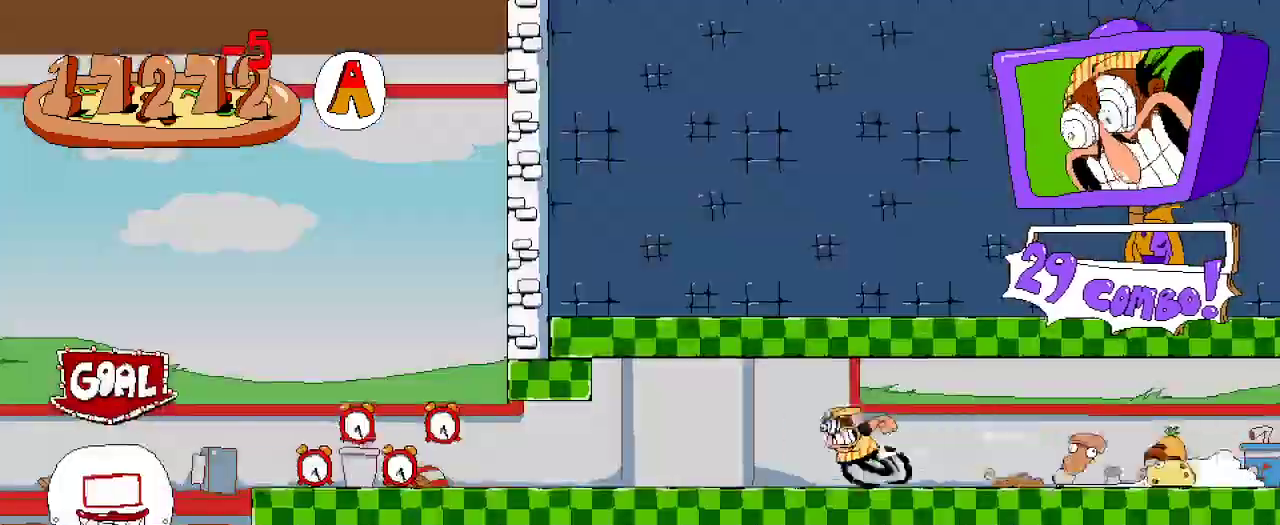
{"buttons": ["R2", "DPAD_LEFT"], "left_stick": "center", "right_stick": "center", "events": []}
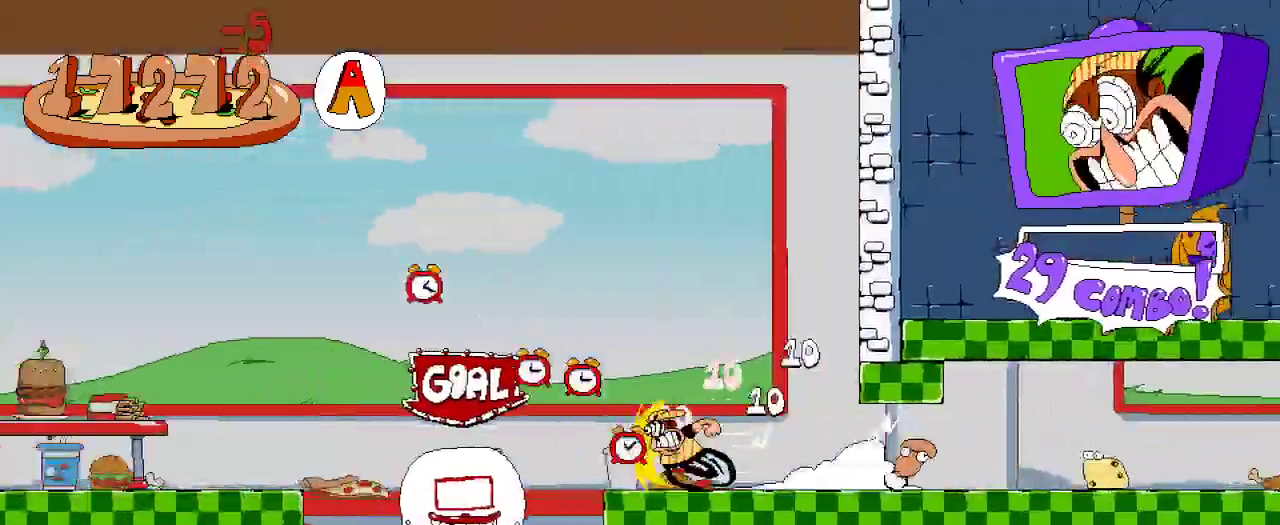
{"buttons": ["R2", "DPAD_LEFT"], "left_stick": "center", "right_stick": "center", "events": []}
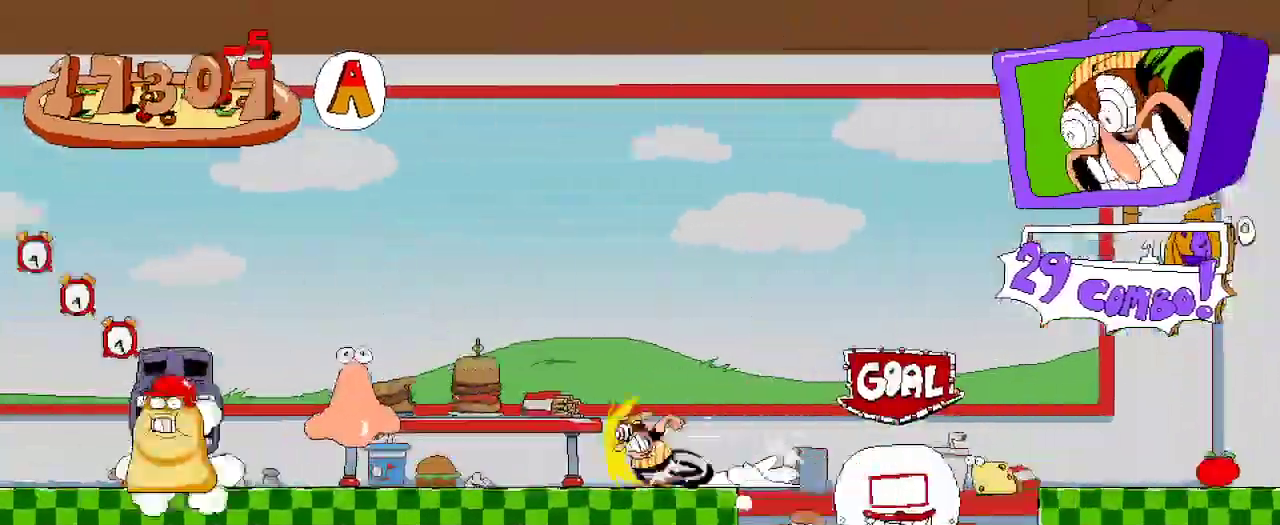
{"buttons": ["A", "R2", "DPAD_LEFT"], "left_stick": "center", "right_stick": "center", "events": [[467, "A", "down"]]}
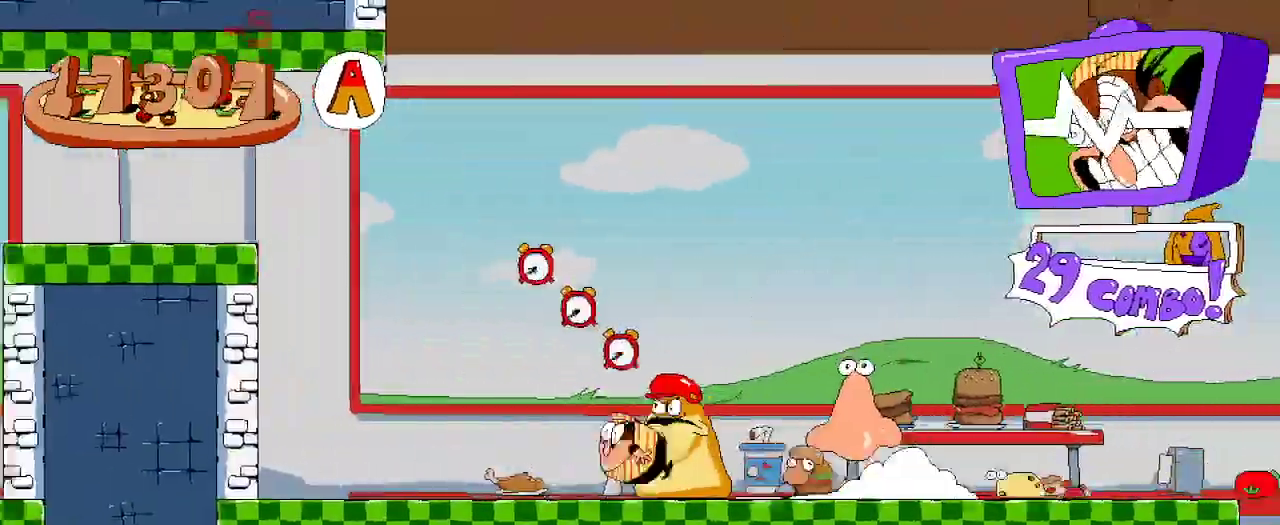
{"buttons": ["R2"], "left_stick": "center", "right_stick": "center", "events": [[167, "A", "up"], [400, "DPAD_LEFT", "up"]]}
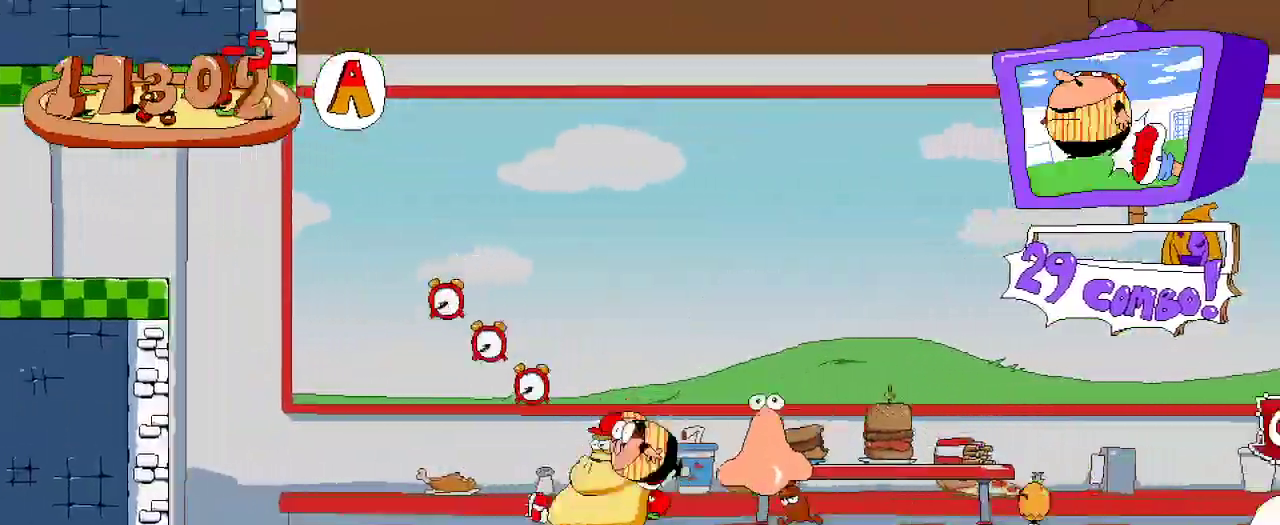
{"buttons": ["R2"], "left_stick": "center", "right_stick": "center", "events": []}